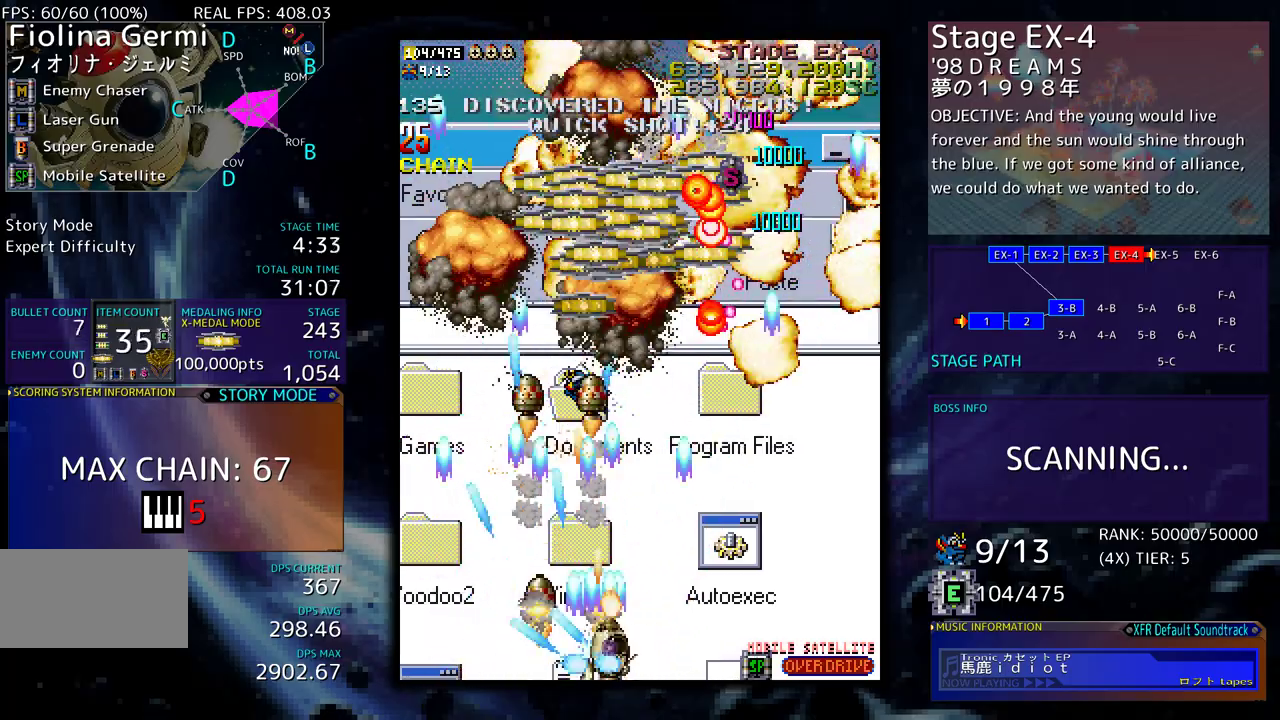
Gameplay with a controller; each line is a JSON object with the inputs held at the frame after it. "events" lists button and stick changes between this image and that frame as [ms after this image, input, new state], when the widget could be followed in between. Not read: L3 R3 other_buttons.
{"buttons": ["DPAD_UP", "DPAD_RIGHT"], "events": [[133, "DPAD_DOWN", "down"], [150, "DPAD_DOWN", "up"], [250, "DPAD_UP", "down"]]}
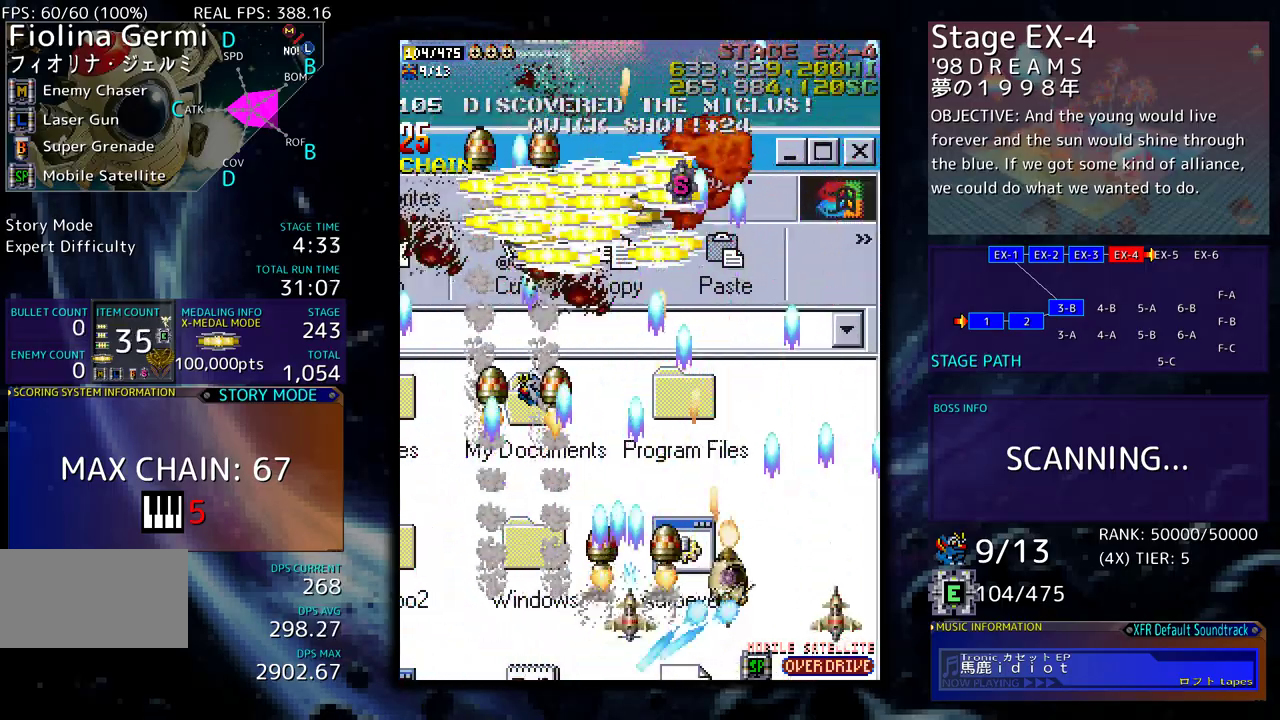
{"buttons": ["DPAD_UP", "DPAD_LEFT"], "events": [[117, "DPAD_RIGHT", "up"], [217, "DPAD_LEFT", "down"]]}
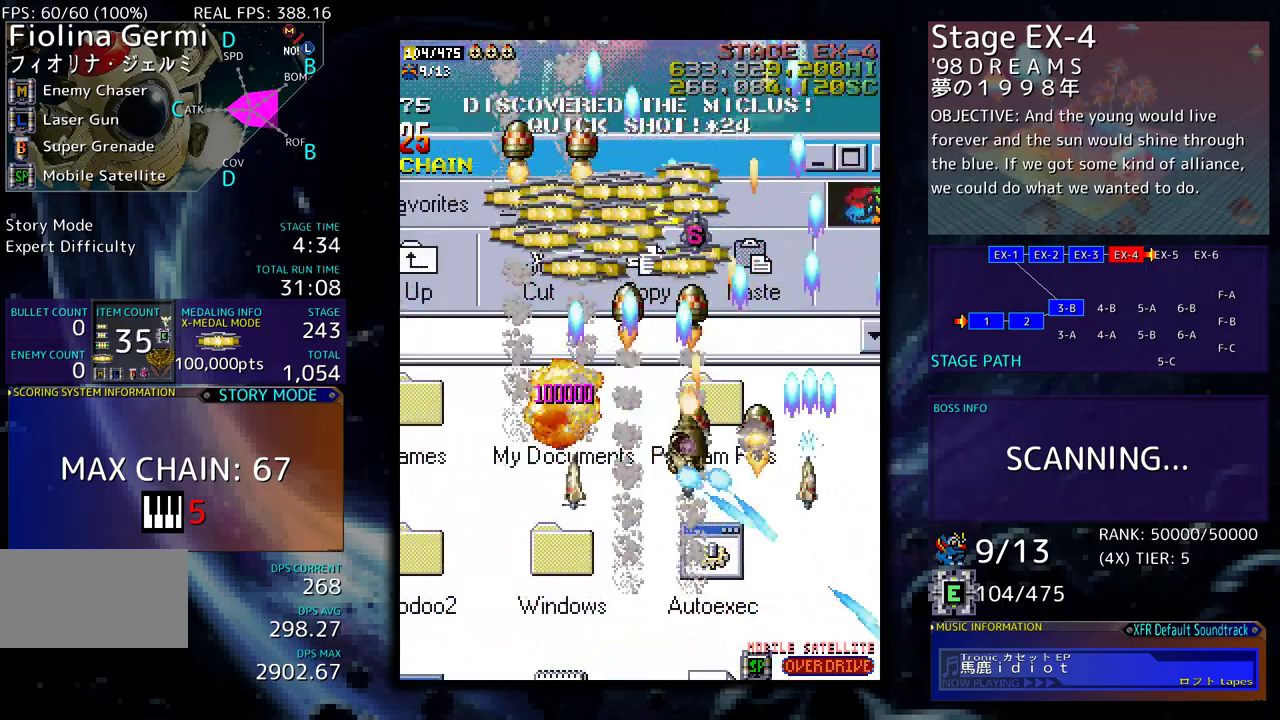
{"buttons": ["DPAD_UP", "DPAD_LEFT"], "events": [[33, "DPAD_UP", "up"], [50, "DPAD_DOWN", "down"], [50, "DPAD_LEFT", "up"], [183, "DPAD_LEFT", "down"], [217, "DPAD_DOWN", "up"], [467, "DPAD_UP", "down"]]}
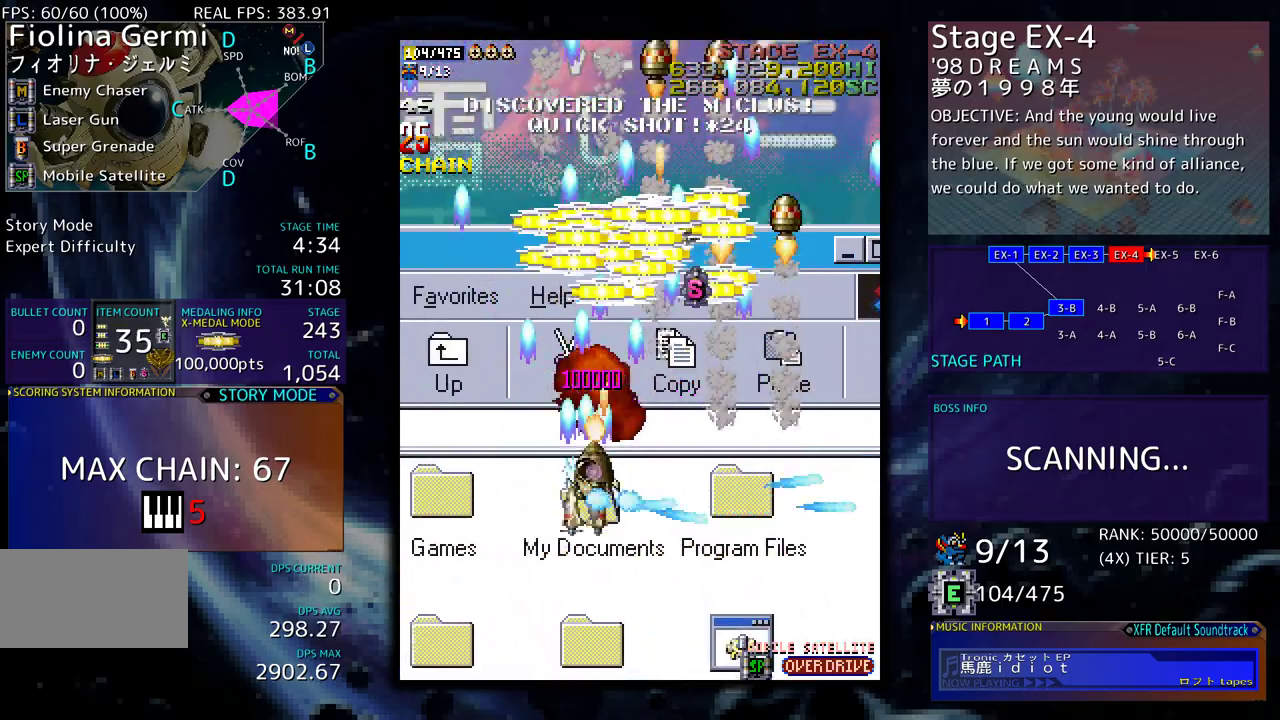
{"buttons": ["DPAD_UP", "DPAD_LEFT"], "events": [[17, "DPAD_LEFT", "up"], [33, "DPAD_UP", "up"], [50, "DPAD_DOWN", "down"], [50, "DPAD_RIGHT", "down"], [117, "DPAD_DOWN", "up"], [117, "DPAD_RIGHT", "up"], [317, "DPAD_UP", "down"], [467, "DPAD_LEFT", "down"]]}
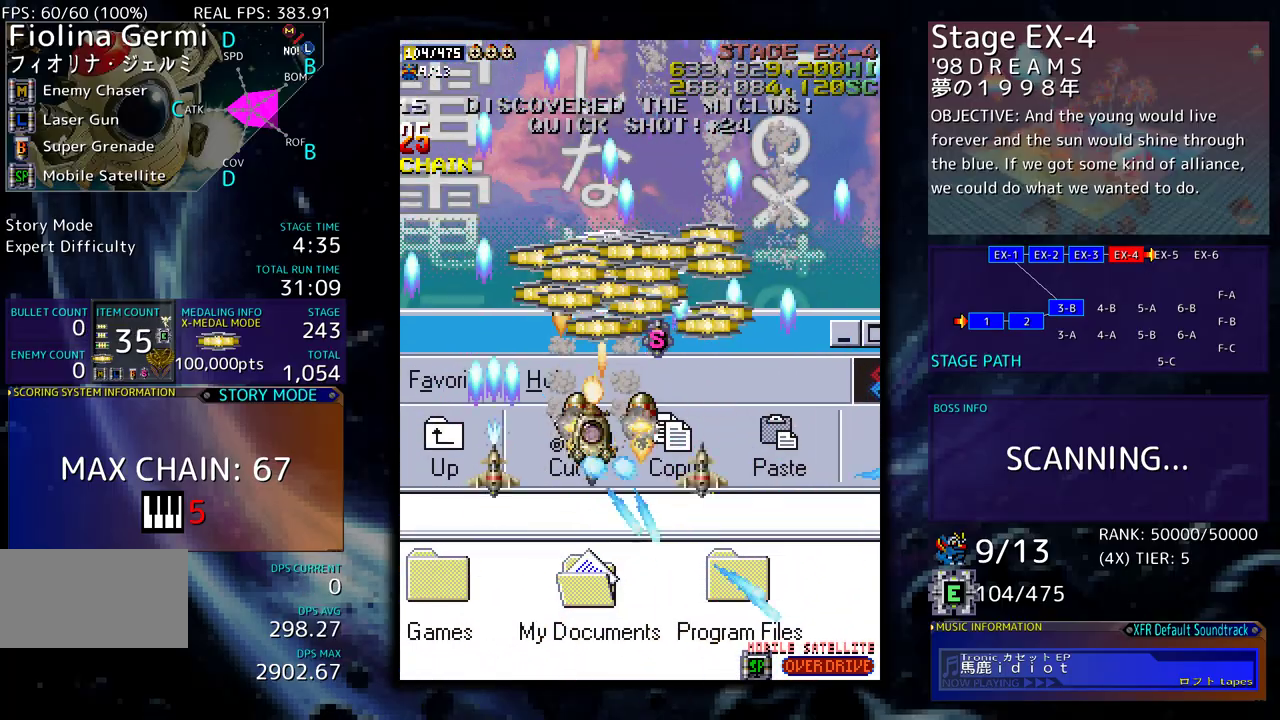
{"buttons": [], "events": [[50, "DPAD_LEFT", "up"], [83, "DPAD_DOWN", "down"], [83, "DPAD_RIGHT", "down"], [83, "DPAD_UP", "up"], [200, "DPAD_DOWN", "up"], [250, "DPAD_RIGHT", "up"], [250, "DPAD_UP", "down"], [383, "DPAD_UP", "up"]]}
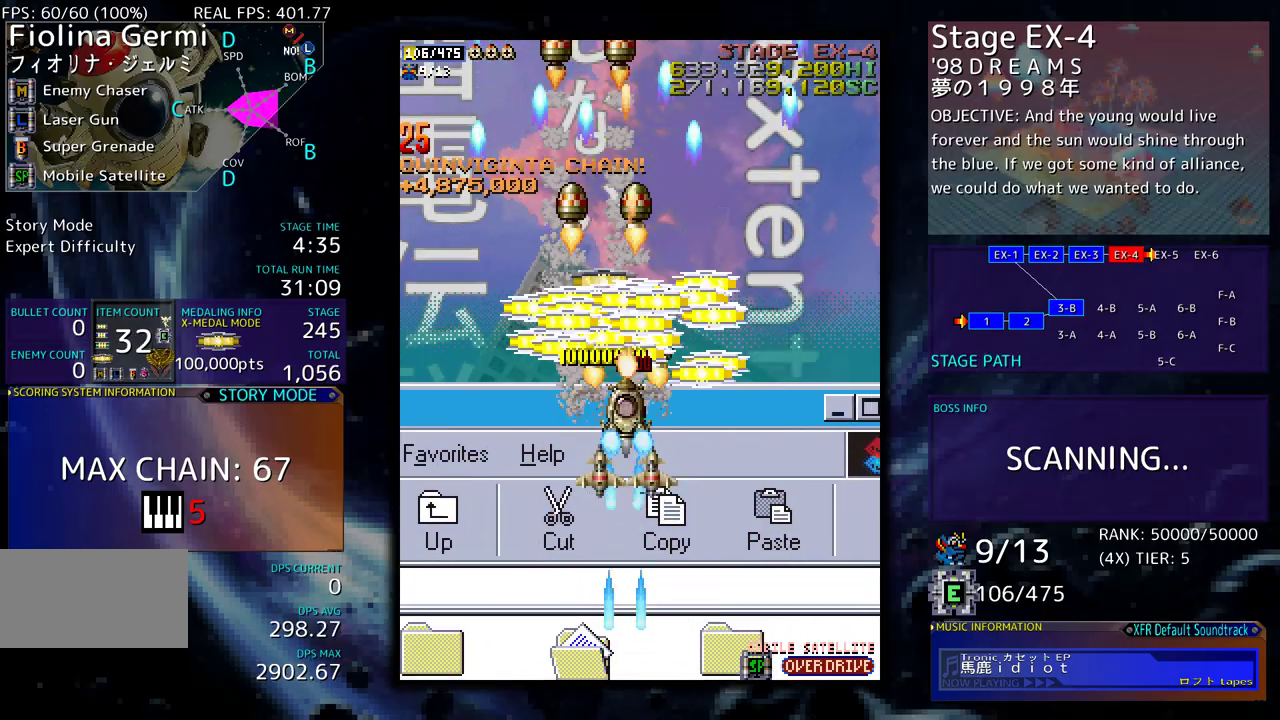
{"buttons": ["DPAD_DOWN", "DPAD_RIGHT"], "events": [[83, "DPAD_LEFT", "down"], [183, "DPAD_UP", "down"], [250, "DPAD_LEFT", "up"], [267, "DPAD_RIGHT", "down"], [300, "DPAD_UP", "up"], [317, "DPAD_DOWN", "down"]]}
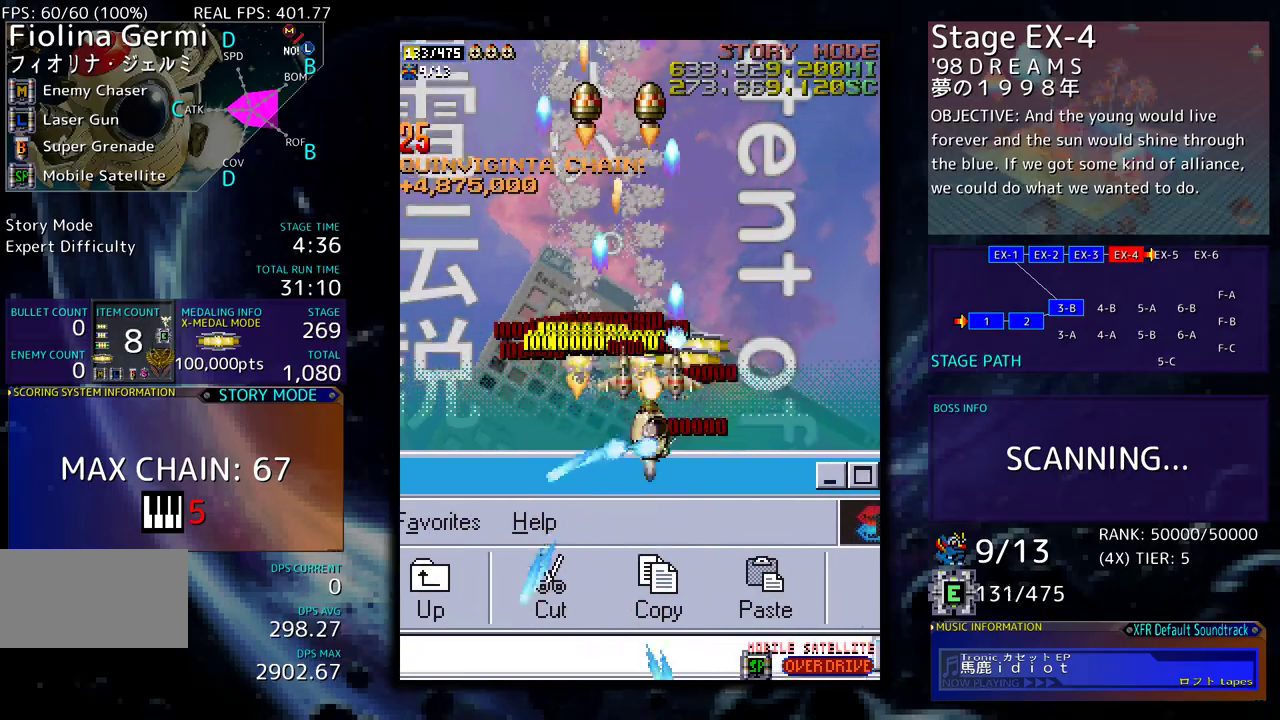
{"buttons": ["DPAD_DOWN", "DPAD_LEFT"], "events": [[133, "DPAD_DOWN", "up"], [167, "DPAD_UP", "down"], [217, "DPAD_RIGHT", "up"], [300, "DPAD_LEFT", "down"], [467, "DPAD_UP", "up"], [500, "DPAD_DOWN", "down"]]}
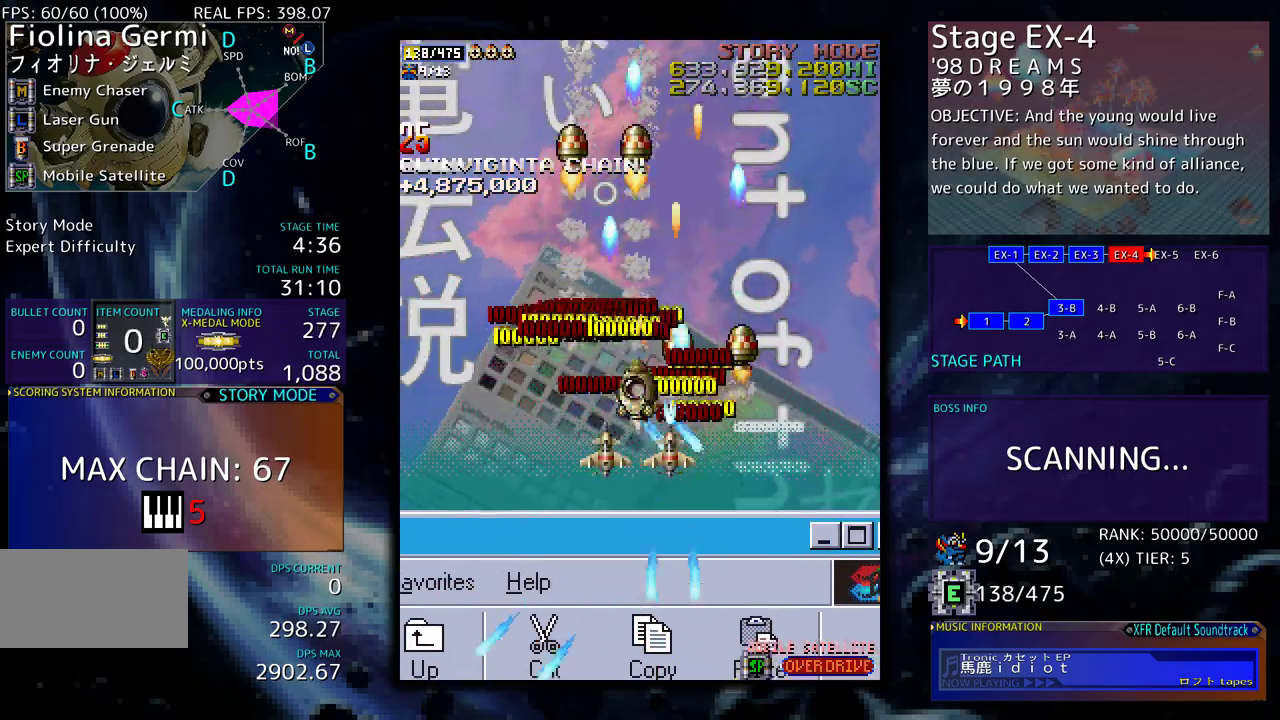
{"buttons": ["DPAD_DOWN"], "events": [[50, "DPAD_DOWN", "up"], [217, "DPAD_DOWN", "down"], [450, "DPAD_LEFT", "up"]]}
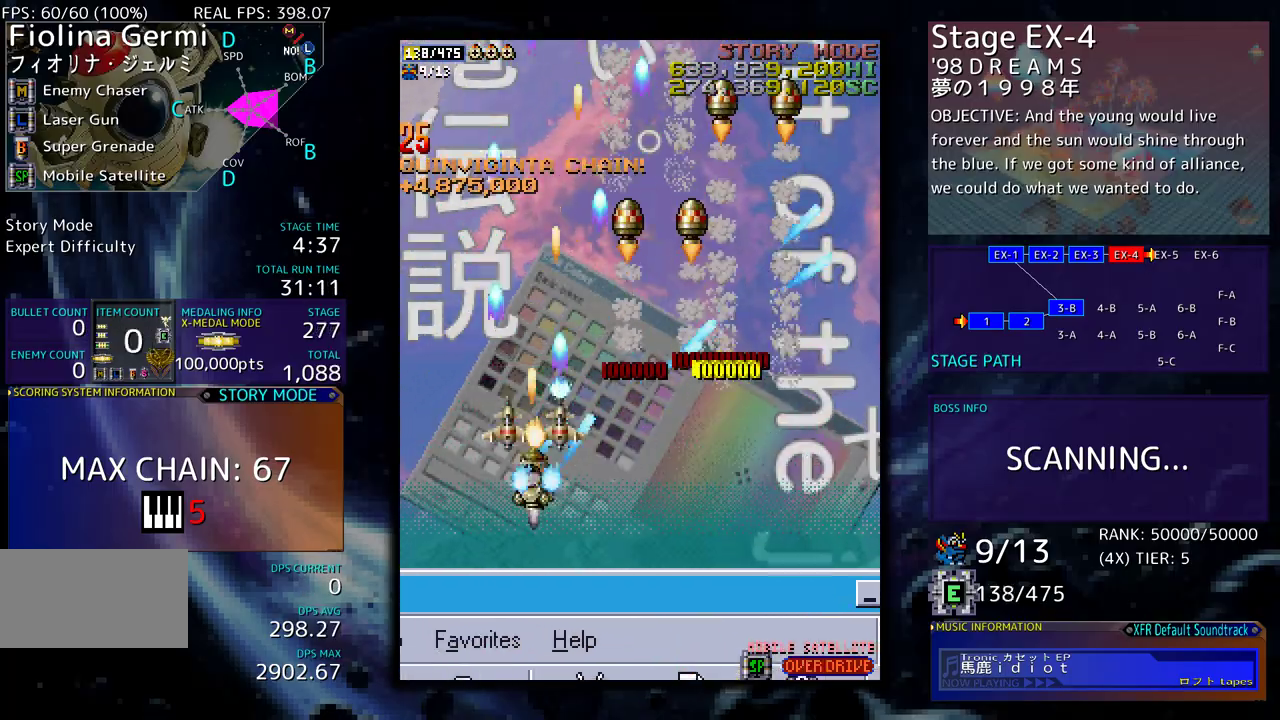
{"buttons": [], "events": [[17, "DPAD_RIGHT", "down"], [50, "DPAD_DOWN", "up"], [117, "DPAD_RIGHT", "up"]]}
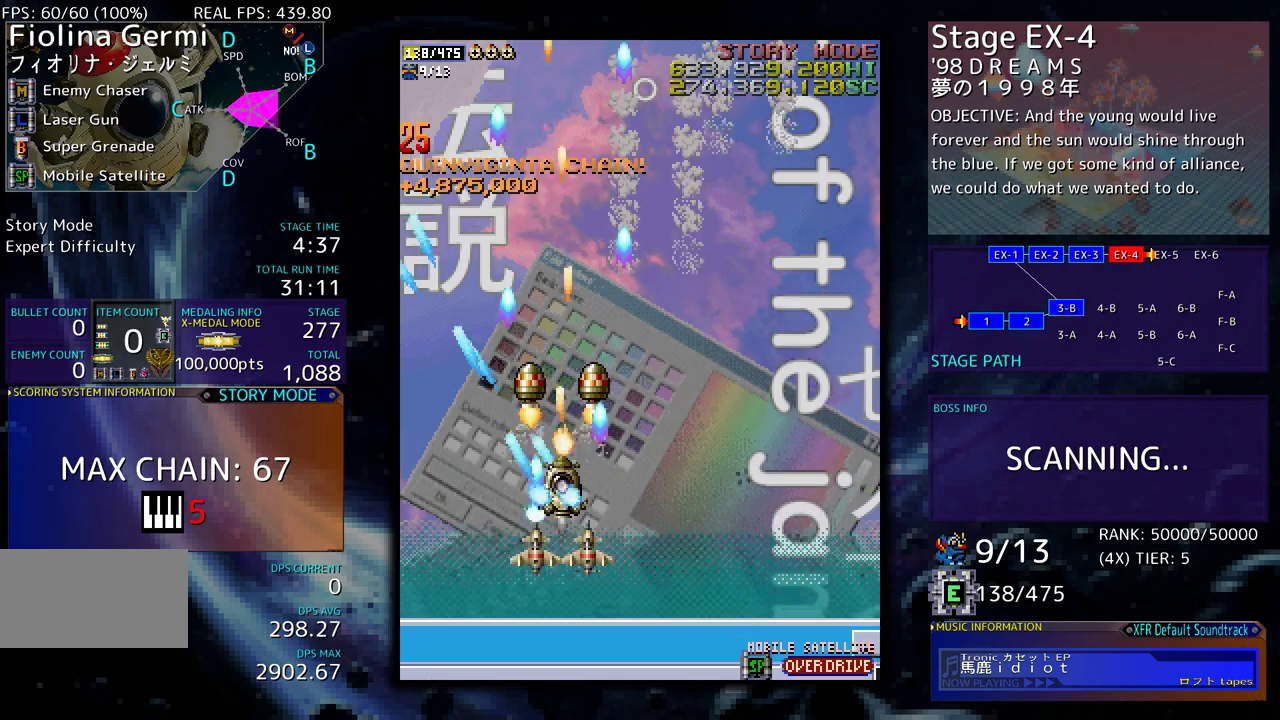
{"buttons": ["DPAD_DOWN", "DPAD_RIGHT"], "events": [[50, "DPAD_RIGHT", "down"], [383, "DPAD_DOWN", "down"]]}
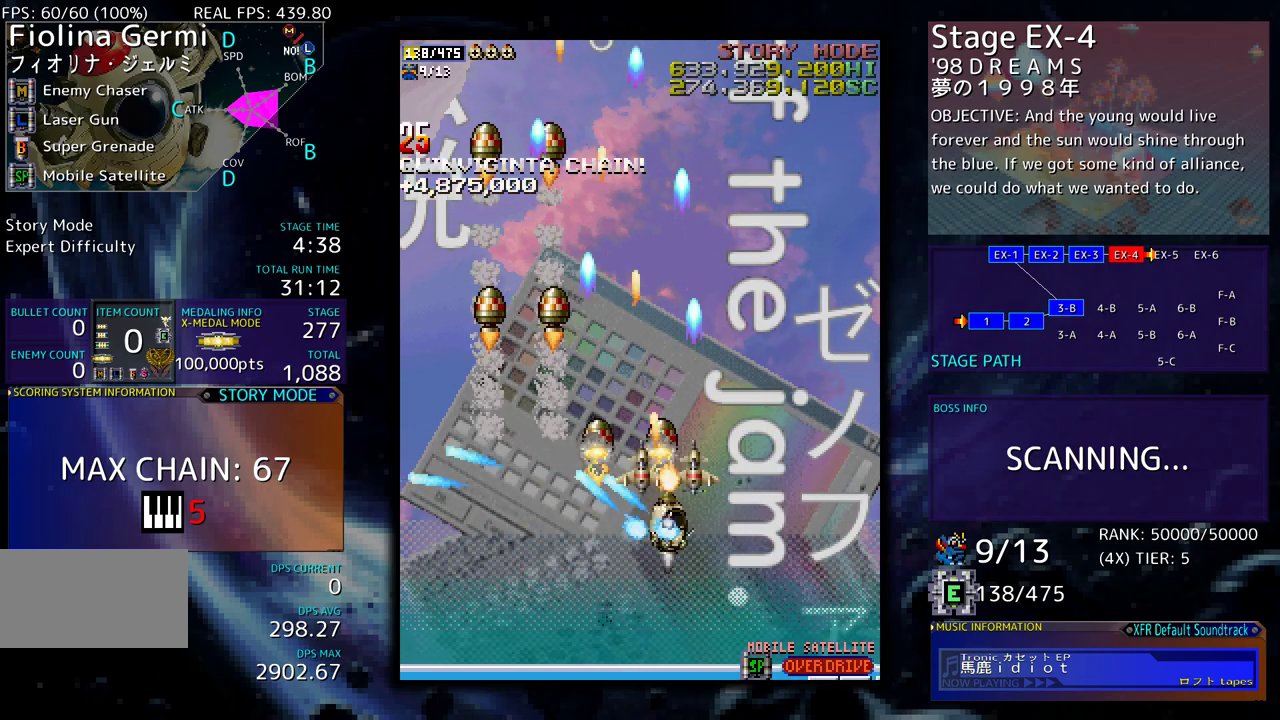
{"buttons": [], "events": [[33, "DPAD_RIGHT", "up"], [50, "DPAD_DOWN", "up"]]}
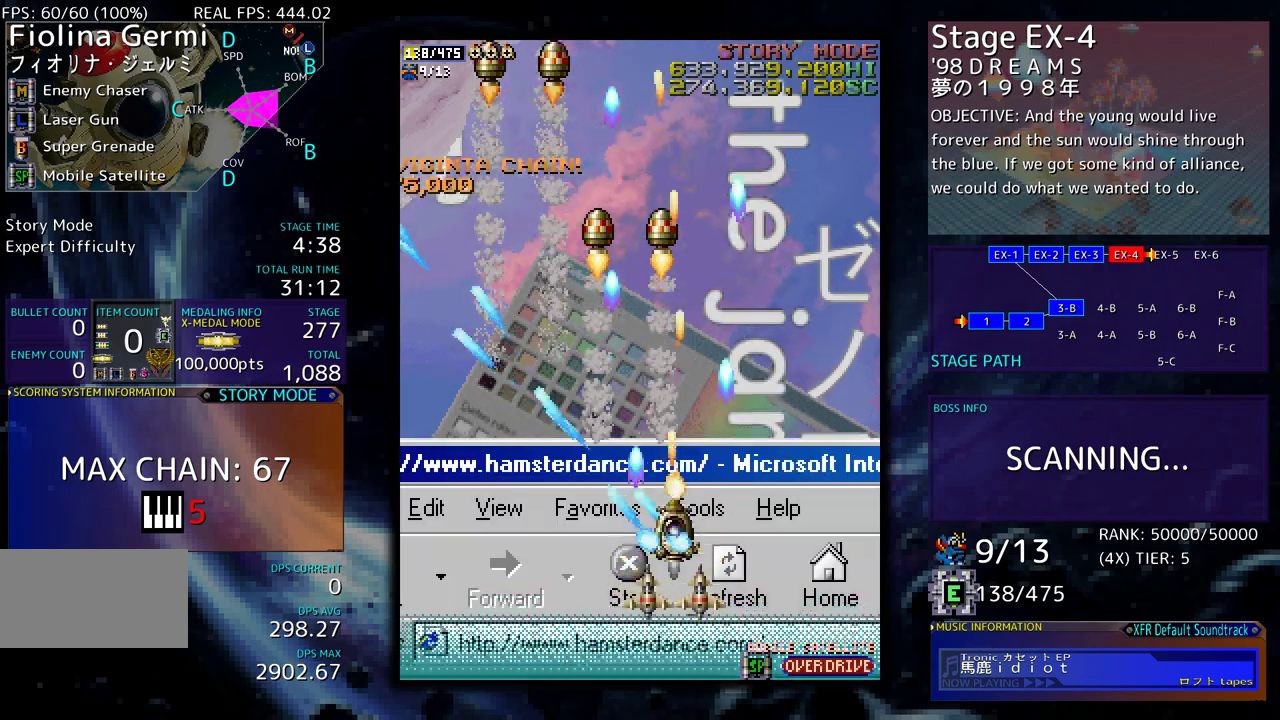
{"buttons": [], "events": []}
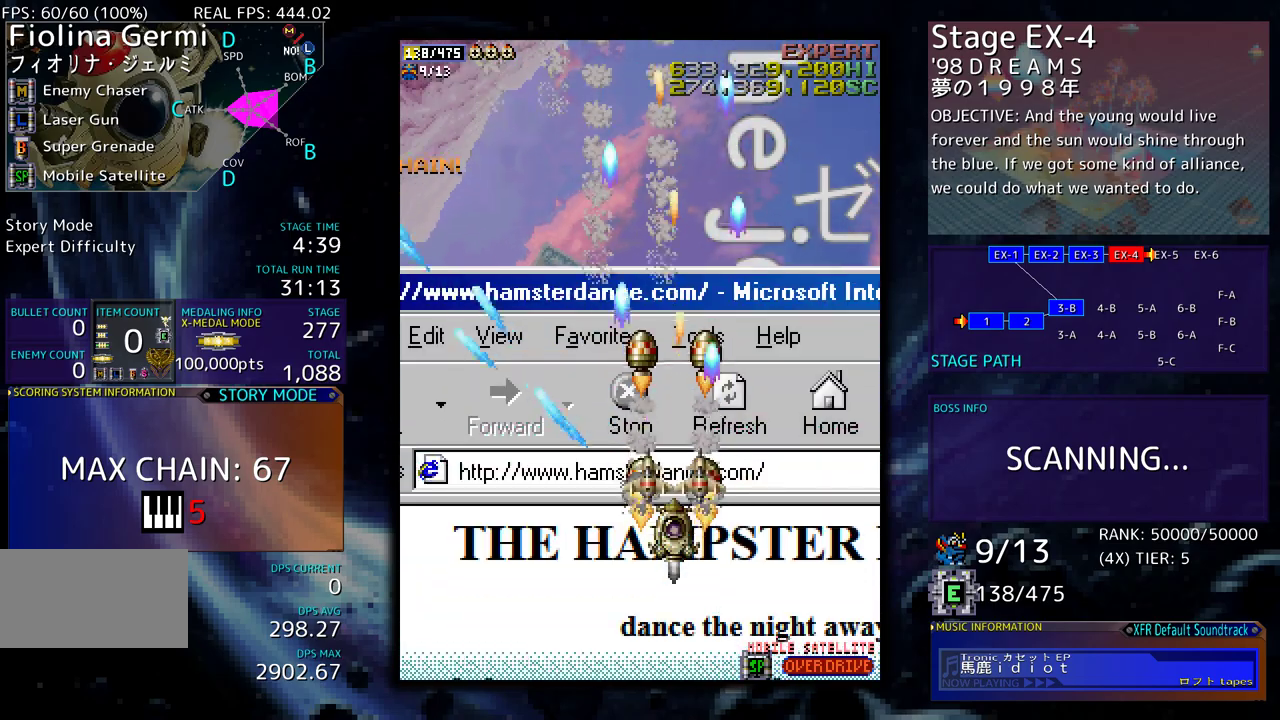
{"buttons": [], "events": []}
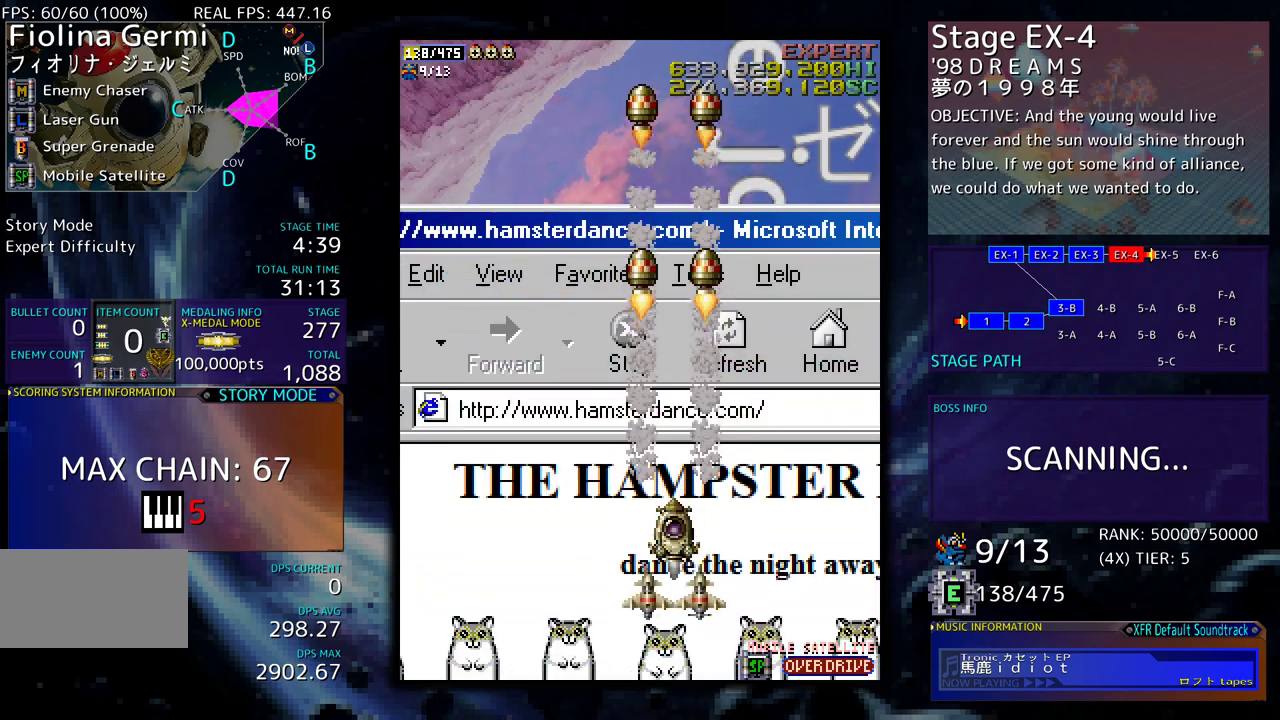
{"buttons": [], "events": []}
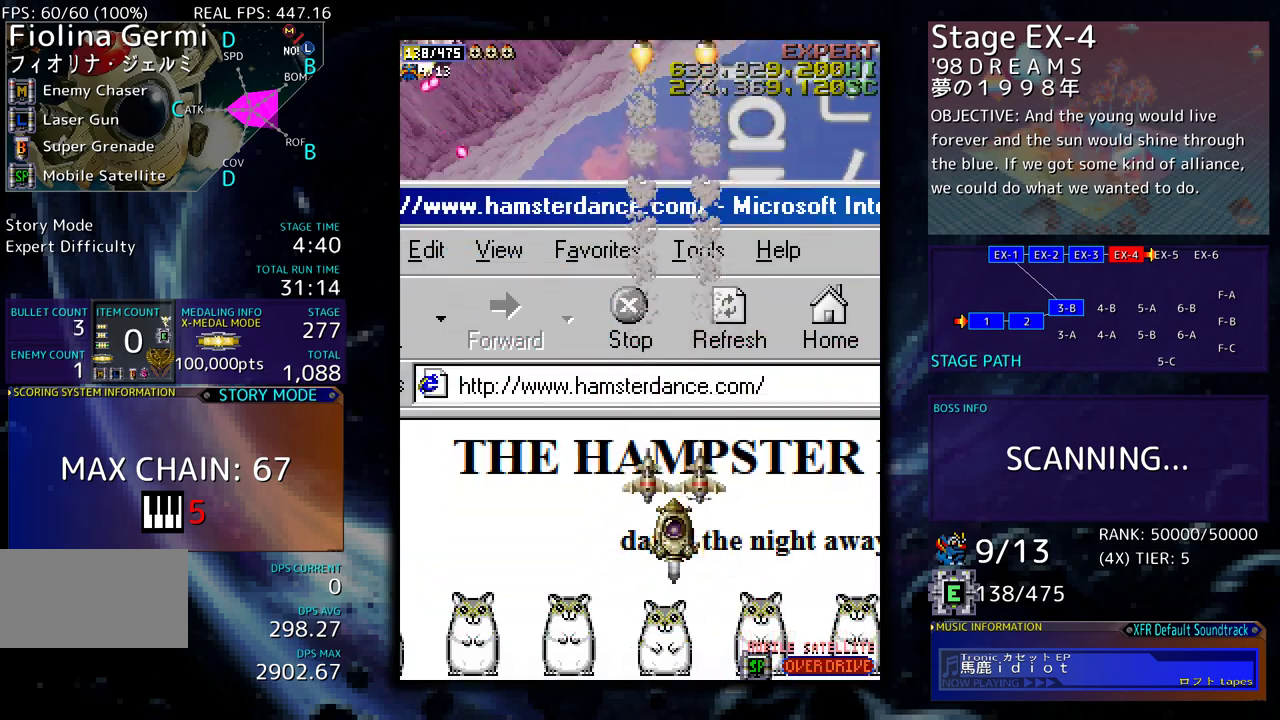
{"buttons": ["DPAD_LEFT"], "events": [[200, "DPAD_LEFT", "down"], [300, "DPAD_DOWN", "down"], [400, "DPAD_DOWN", "up"]]}
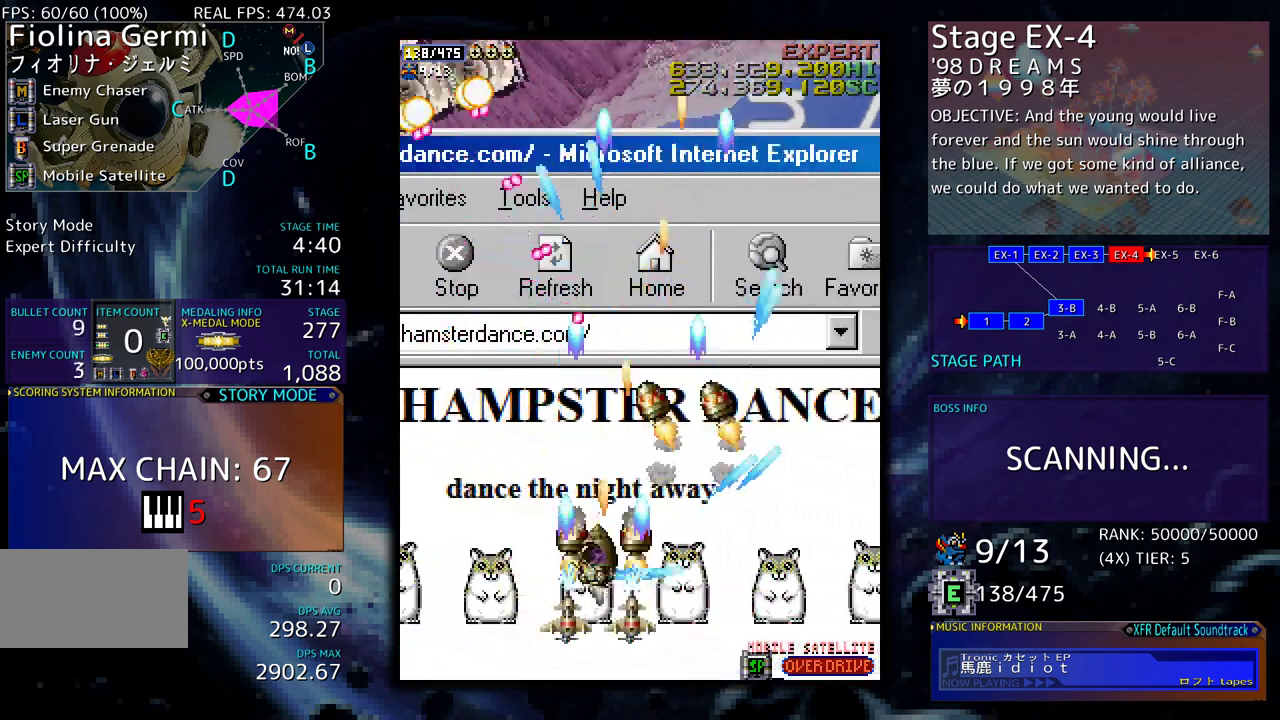
{"buttons": [], "events": [[150, "DPAD_DOWN", "down"], [167, "DPAD_LEFT", "up"], [300, "DPAD_DOWN", "up"], [367, "DPAD_RIGHT", "down"], [417, "DPAD_DOWN", "down"], [433, "DPAD_RIGHT", "up"], [450, "DPAD_DOWN", "up"]]}
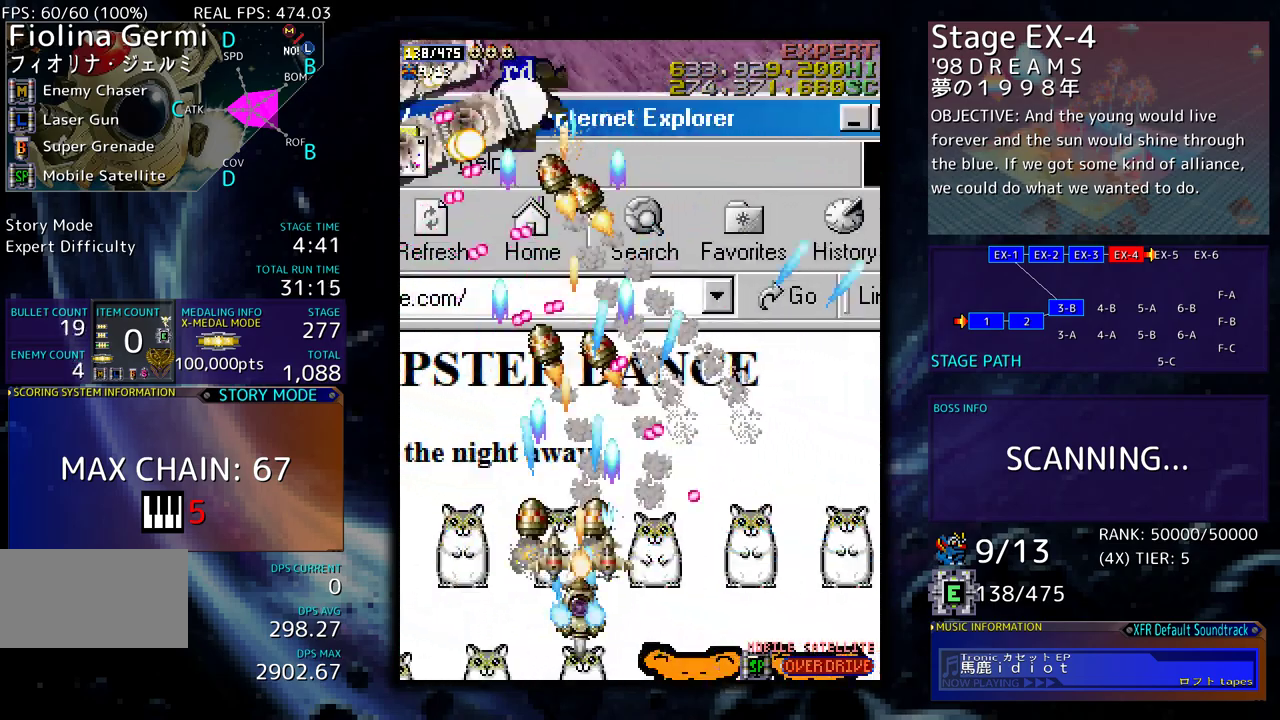
{"buttons": ["DPAD_DOWN", "DPAD_LEFT"], "events": [[50, "DPAD_DOWN", "down"], [100, "DPAD_DOWN", "up"], [183, "DPAD_LEFT", "down"], [267, "DPAD_LEFT", "up"], [350, "DPAD_DOWN", "down"], [350, "DPAD_LEFT", "down"], [383, "DPAD_DOWN", "up"], [417, "DPAD_LEFT", "up"], [500, "DPAD_DOWN", "down"], [500, "DPAD_LEFT", "down"]]}
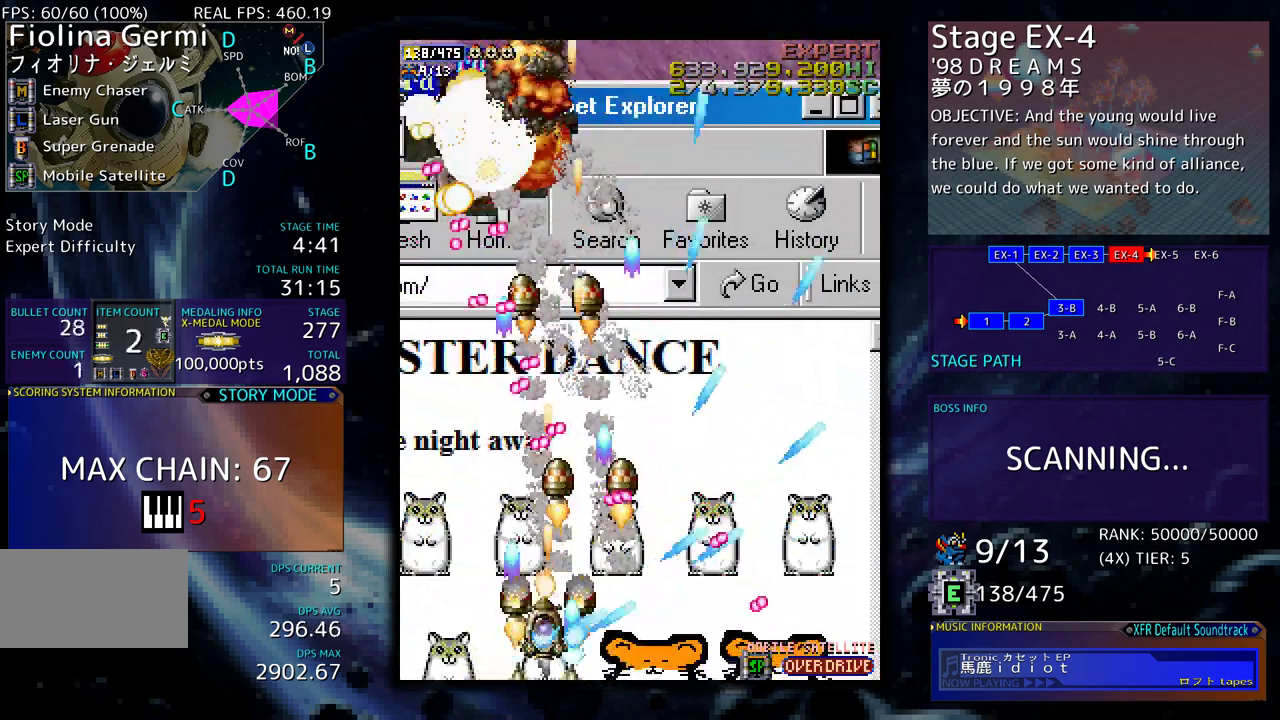
{"buttons": ["DPAD_LEFT"], "events": [[17, "DPAD_DOWN", "up"], [83, "DPAD_LEFT", "up"], [150, "DPAD_DOWN", "down"], [150, "DPAD_LEFT", "down"], [200, "DPAD_LEFT", "up"], [217, "DPAD_DOWN", "up"], [300, "DPAD_LEFT", "down"], [383, "DPAD_LEFT", "up"], [467, "DPAD_LEFT", "down"]]}
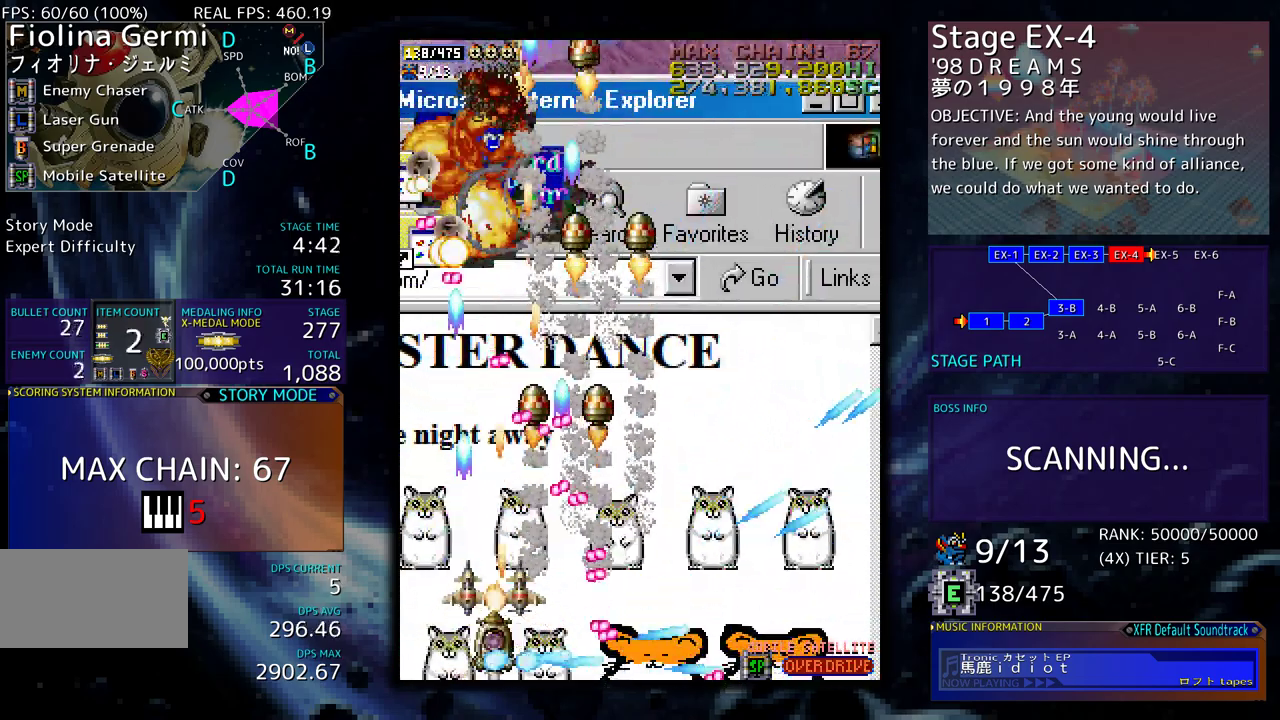
{"buttons": ["DPAD_LEFT"], "events": [[33, "DPAD_LEFT", "up"], [117, "DPAD_LEFT", "down"], [183, "DPAD_LEFT", "up"], [267, "DPAD_LEFT", "down"], [333, "DPAD_LEFT", "up"], [400, "DPAD_LEFT", "down"]]}
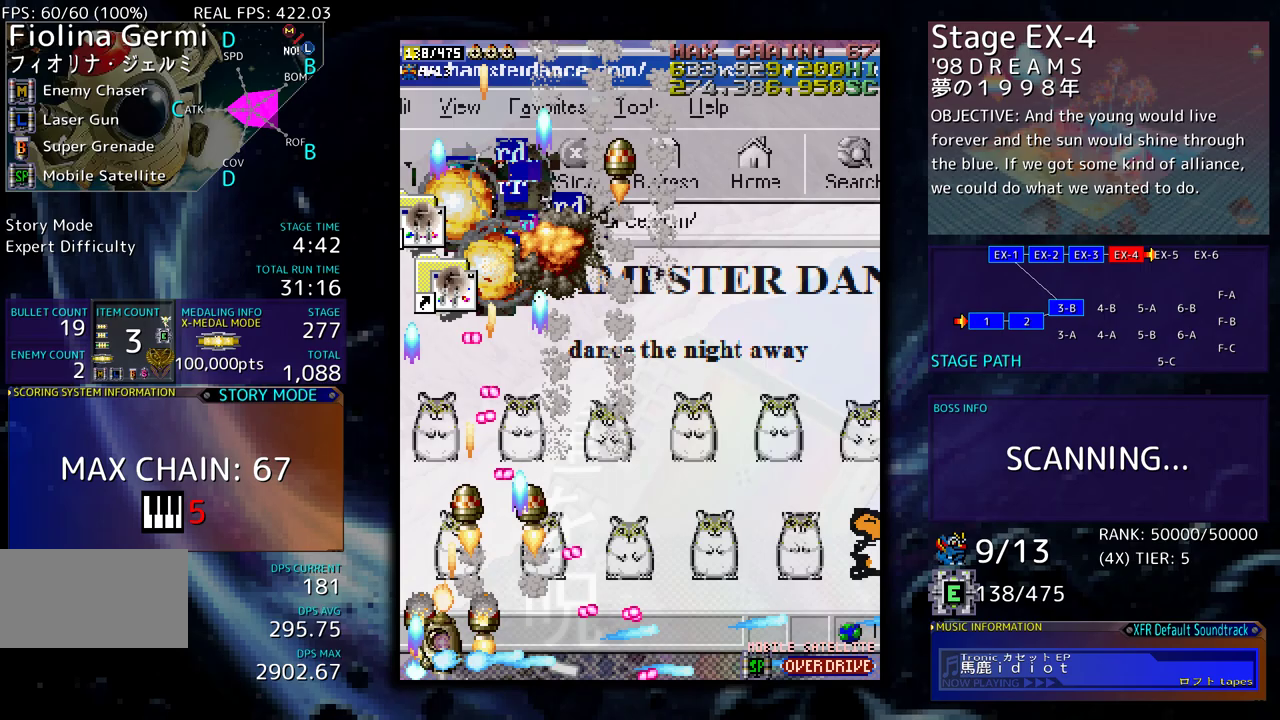
{"buttons": [], "events": [[33, "DPAD_UP", "down"], [333, "DPAD_UP", "up"], [350, "DPAD_DOWN", "down"], [350, "DPAD_LEFT", "up"], [433, "DPAD_DOWN", "up"]]}
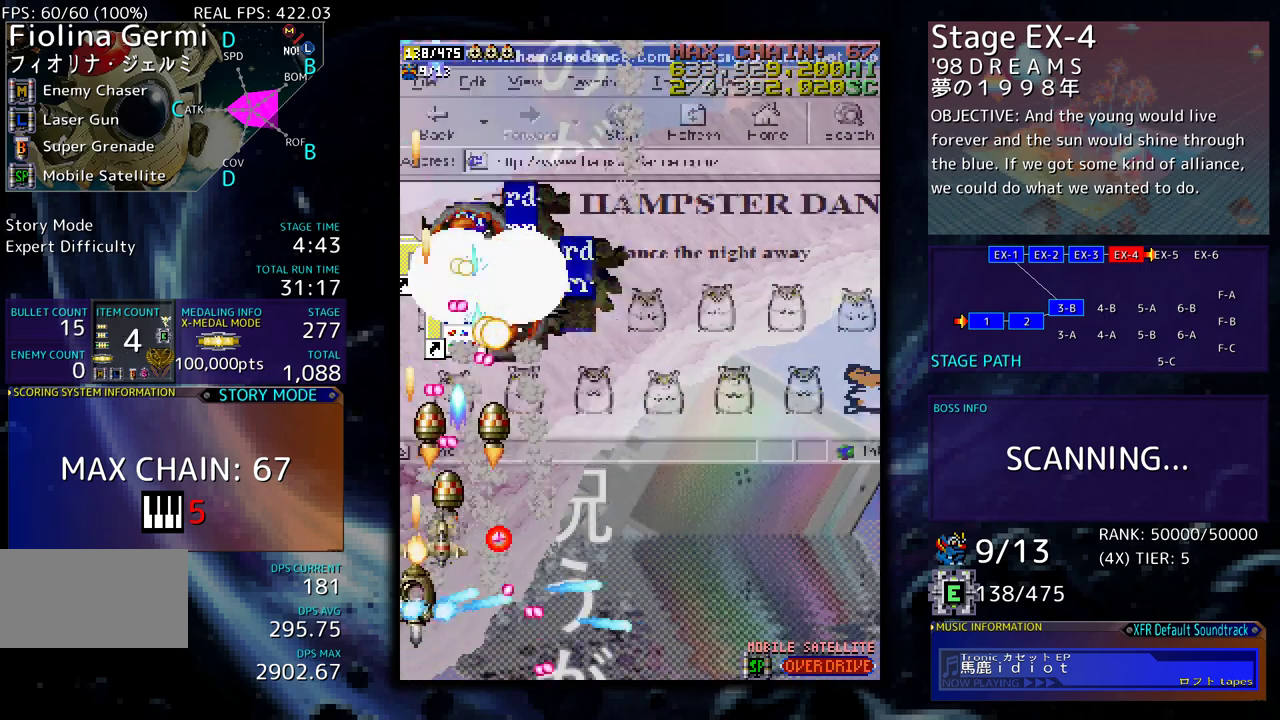
{"buttons": ["DPAD_UP"], "events": [[83, "DPAD_RIGHT", "down"], [100, "DPAD_DOWN", "down"], [183, "DPAD_RIGHT", "up"], [200, "DPAD_DOWN", "up"], [250, "DPAD_DOWN", "down"], [250, "DPAD_RIGHT", "down"], [350, "DPAD_DOWN", "up"], [433, "DPAD_UP", "down"], [483, "DPAD_RIGHT", "up"]]}
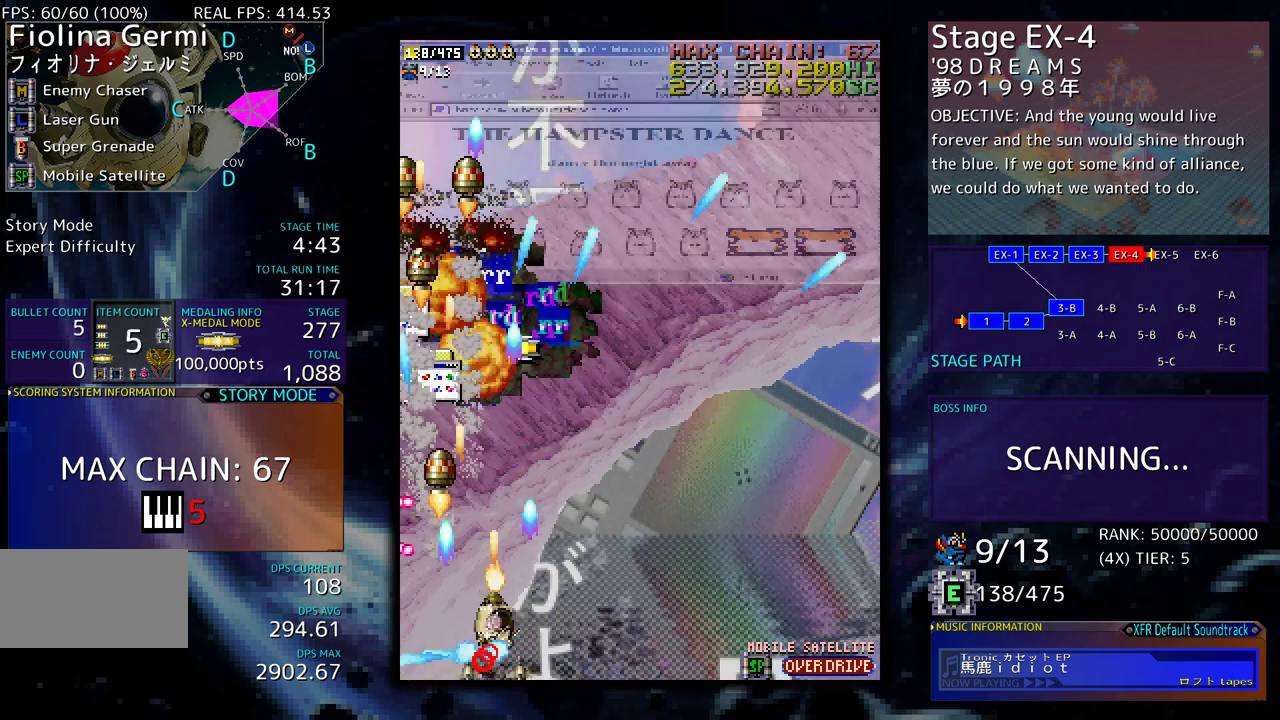
{"buttons": ["DPAD_UP", "DPAD_RIGHT"], "events": [[50, "DPAD_RIGHT", "down"], [50, "DPAD_UP", "up"], [150, "DPAD_RIGHT", "up"], [250, "DPAD_RIGHT", "down"], [250, "DPAD_UP", "down"], [333, "DPAD_RIGHT", "up"], [350, "DPAD_UP", "up"], [383, "DPAD_UP", "down"], [417, "DPAD_RIGHT", "down"]]}
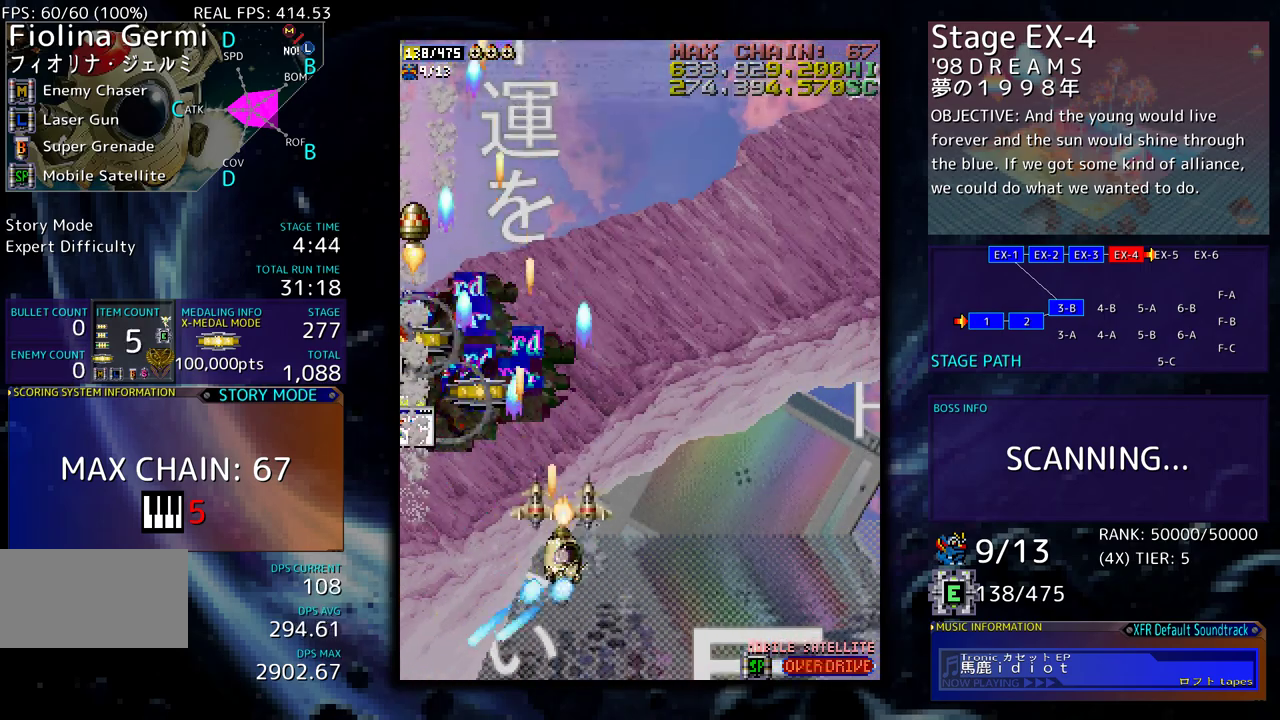
{"buttons": ["DPAD_UP", "DPAD_LEFT"], "events": [[33, "DPAD_RIGHT", "up"], [283, "DPAD_LEFT", "down"]]}
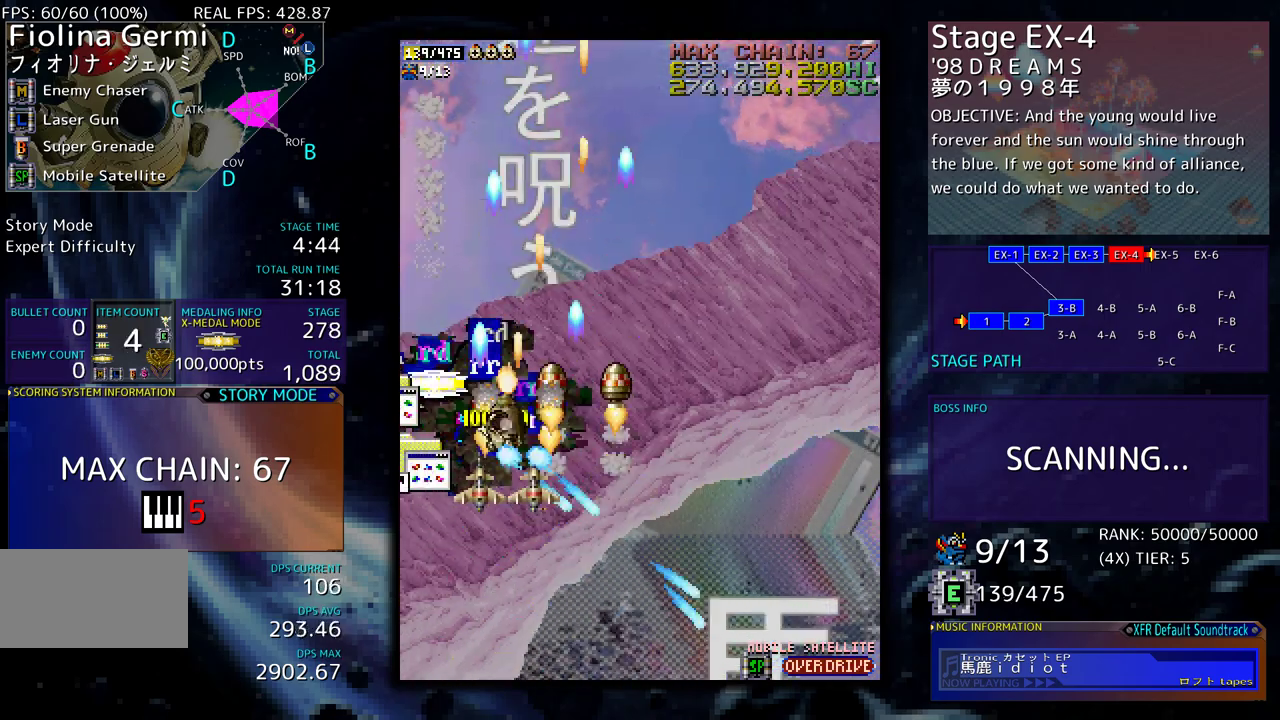
{"buttons": ["DPAD_DOWN", "DPAD_RIGHT"], "events": [[150, "DPAD_UP", "up"], [217, "DPAD_DOWN", "down"], [250, "DPAD_LEFT", "up"], [300, "DPAD_RIGHT", "down"]]}
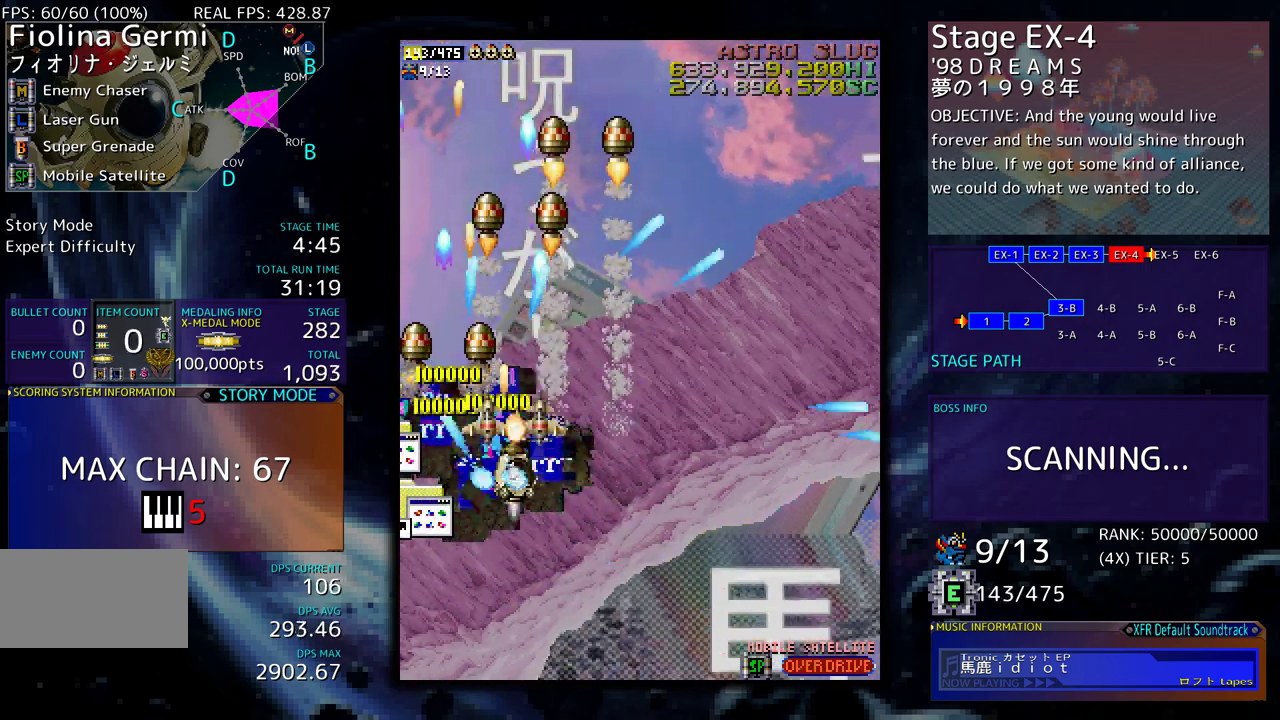
{"buttons": ["DPAD_RIGHT"], "events": [[100, "DPAD_DOWN", "up"]]}
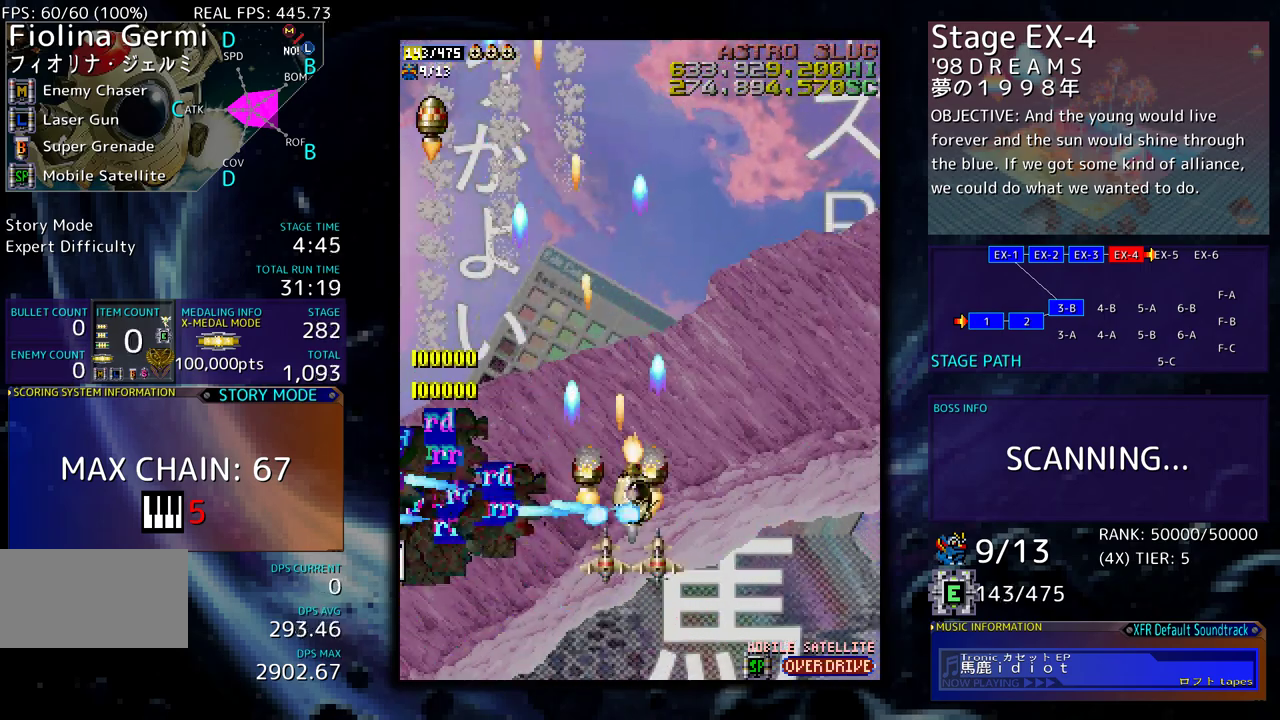
{"buttons": ["DPAD_LEFT"], "events": [[17, "DPAD_UP", "down"], [33, "DPAD_RIGHT", "up"], [83, "DPAD_LEFT", "down"], [267, "DPAD_LEFT", "up"], [317, "DPAD_UP", "up"], [467, "DPAD_LEFT", "down"]]}
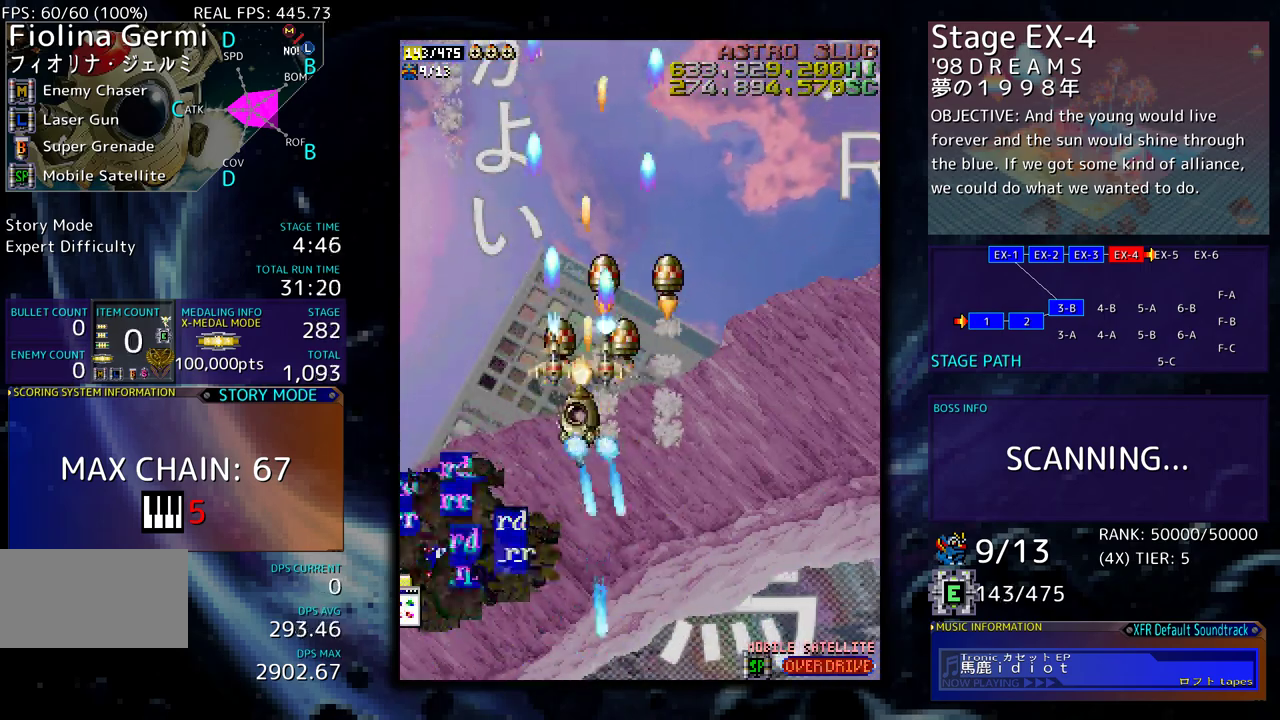
{"buttons": ["DPAD_DOWN", "DPAD_RIGHT"], "events": [[183, "DPAD_DOWN", "down"], [333, "DPAD_LEFT", "up"], [367, "DPAD_RIGHT", "down"]]}
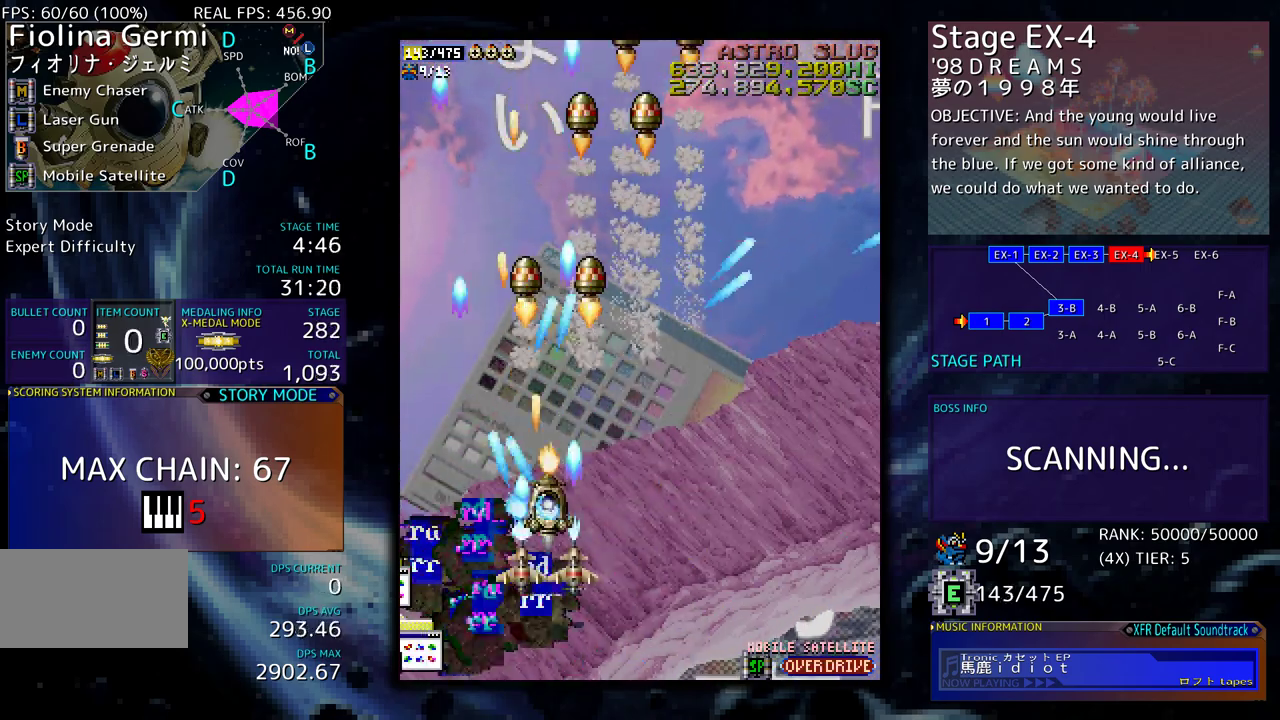
{"buttons": ["DPAD_RIGHT"], "events": [[17, "DPAD_DOWN", "up"], [83, "DPAD_UP", "down"], [500, "DPAD_UP", "up"]]}
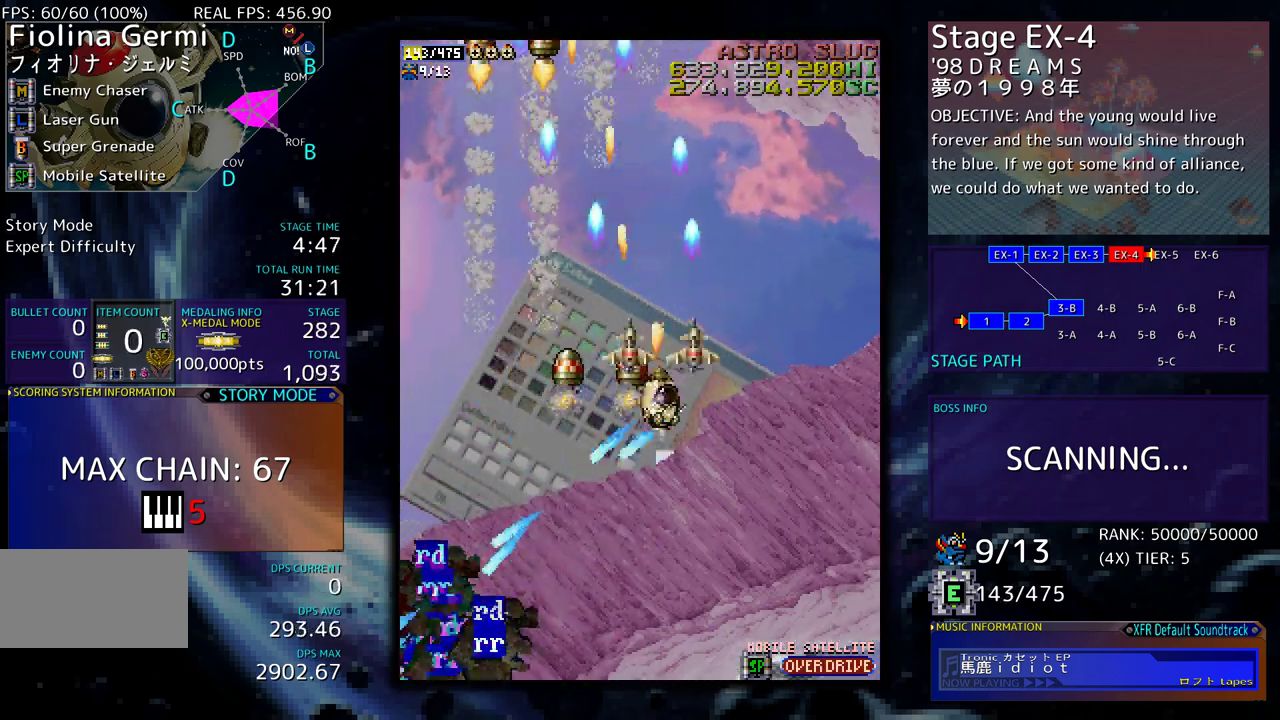
{"buttons": [], "events": [[67, "DPAD_DOWN", "down"], [83, "DPAD_RIGHT", "up"], [100, "DPAD_DOWN", "up"], [150, "DPAD_DOWN", "down"], [150, "DPAD_RIGHT", "down"], [250, "DPAD_DOWN", "up"], [250, "DPAD_RIGHT", "up"], [333, "DPAD_DOWN", "down"], [433, "DPAD_DOWN", "up"]]}